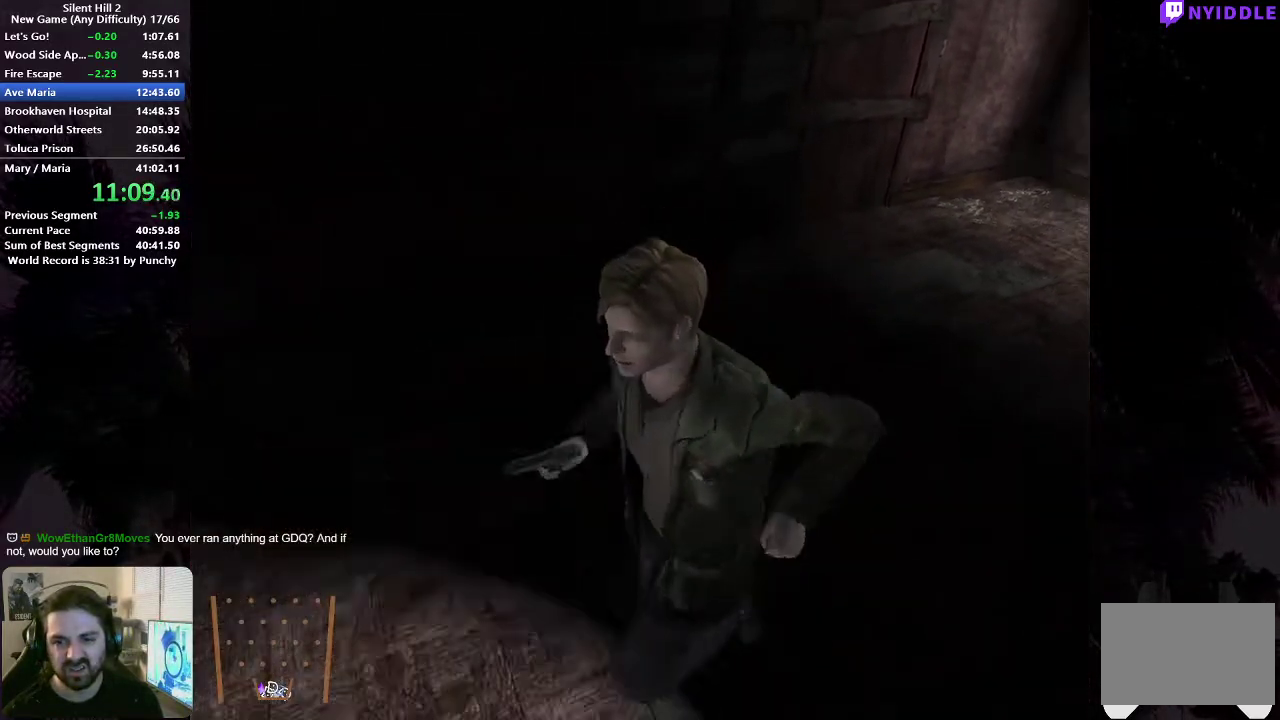
Gameplay with a controller (Xbox layout); each line is a JSON object with the inputs held at the frame after it. "events" lists button and stick changes between this image and that frame as [ms after this image, input, new state], when the widget could be followed in between. Not read: L1 L2 R1 R2.
{"buttons": [], "left_stick": "down-left", "right_stick": "center", "events": [[83, "A", "down"], [133, "A", "up"], [417, "A", "down"], [467, "A", "up"]]}
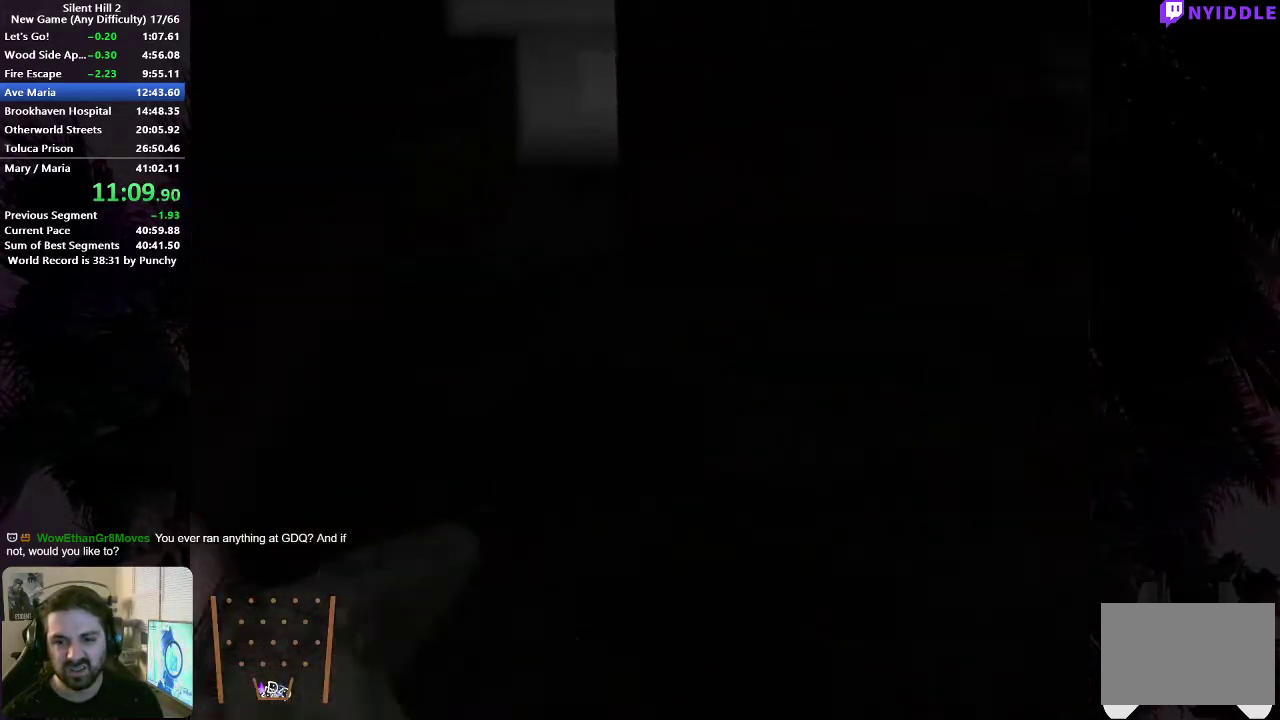
{"buttons": [], "left_stick": "down-left", "right_stick": "center", "events": [[83, "A", "down"], [133, "A", "up"], [133, "left_stick", "left"], [233, "A", "down"], [300, "A", "up"], [383, "A", "down"], [450, "A", "up"], [500, "left_stick", "down-left"]]}
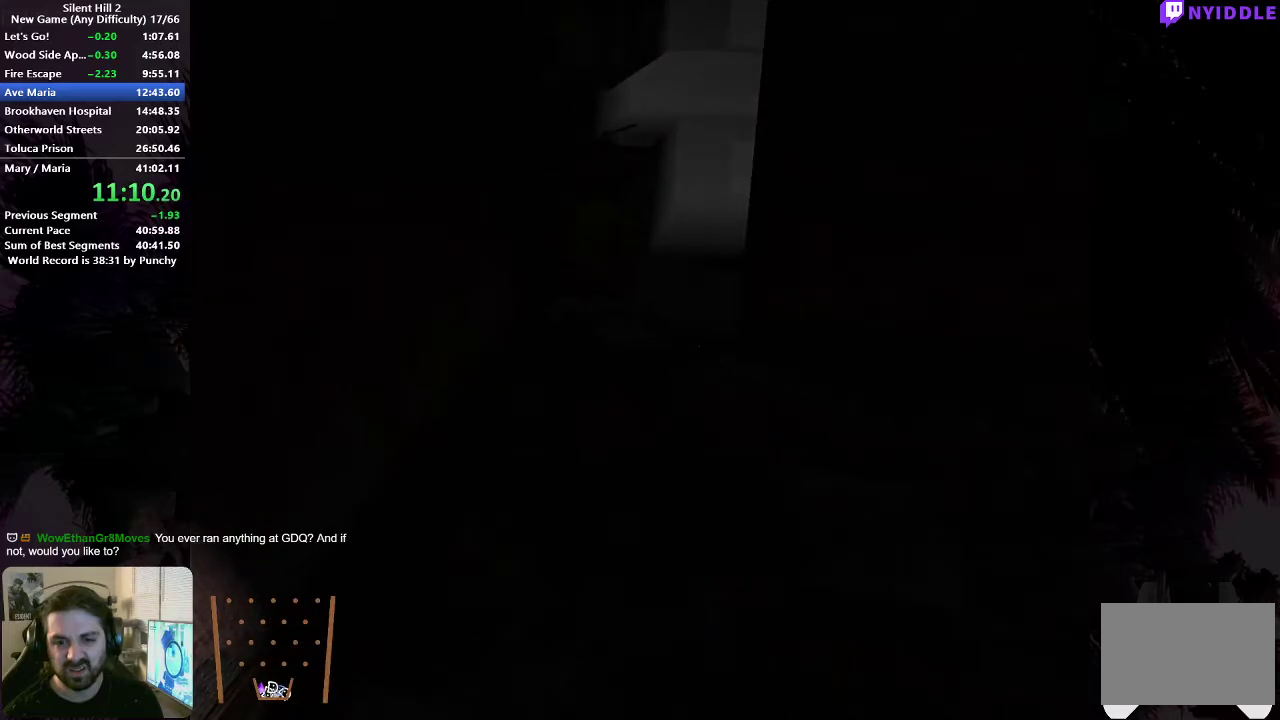
{"buttons": ["A"], "left_stick": "up-left", "right_stick": "center", "events": [[50, "A", "down"], [83, "left_stick", "left"], [100, "A", "up"], [183, "A", "down"], [250, "A", "up"], [300, "left_stick", "up-left"], [333, "A", "down"], [400, "A", "up"], [483, "A", "down"]]}
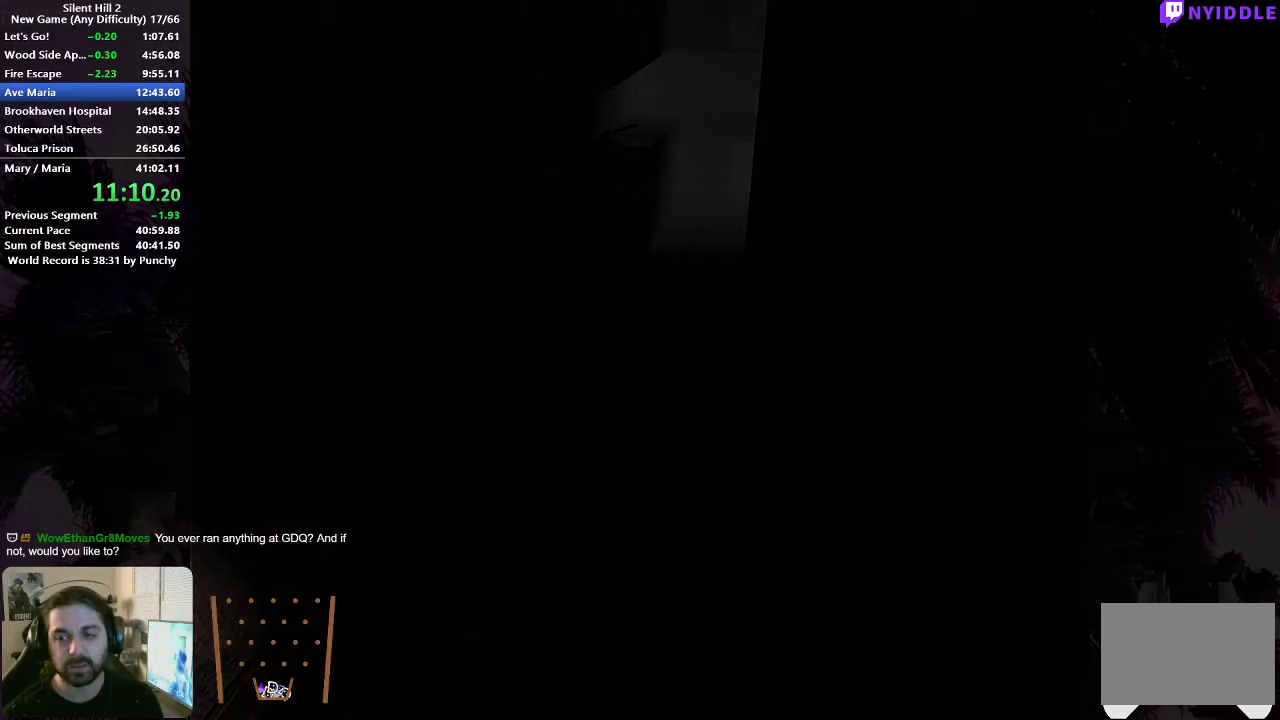
{"buttons": ["X"], "left_stick": "up-left", "right_stick": "center", "events": [[50, "A", "up"], [467, "X", "down"]]}
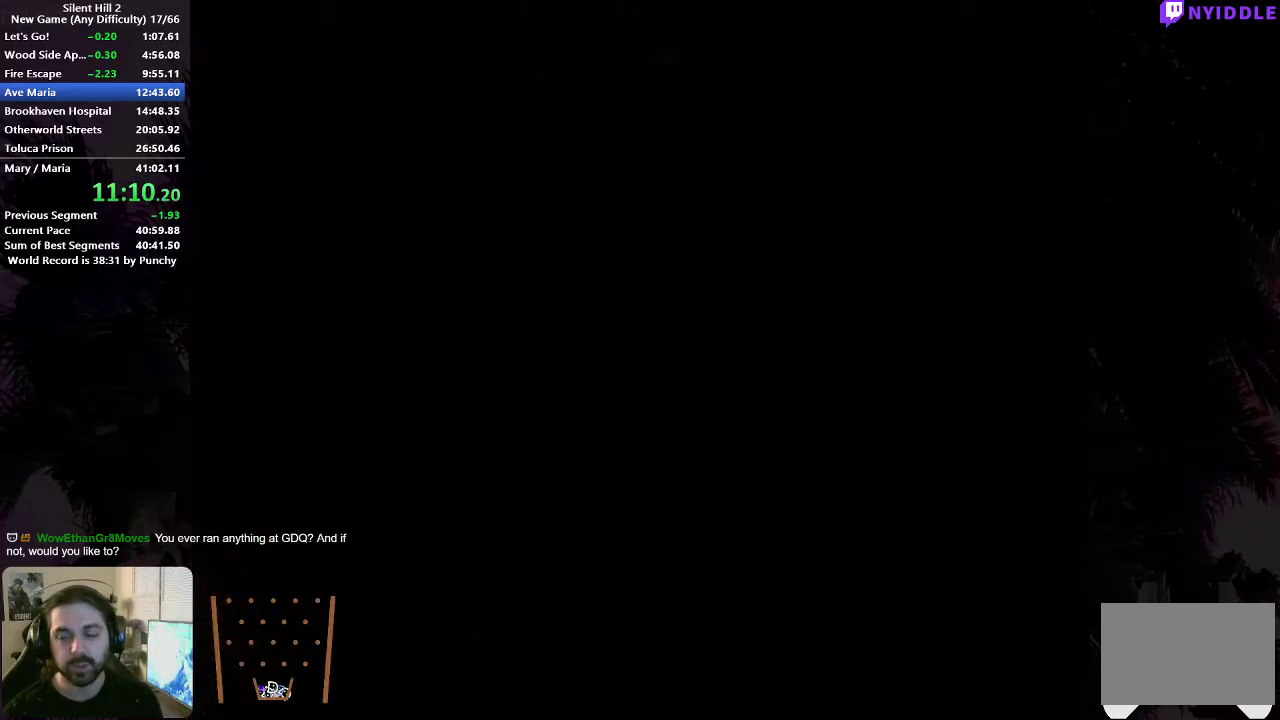
{"buttons": [], "left_stick": "up-left", "right_stick": "center", "events": [[17, "X", "up"]]}
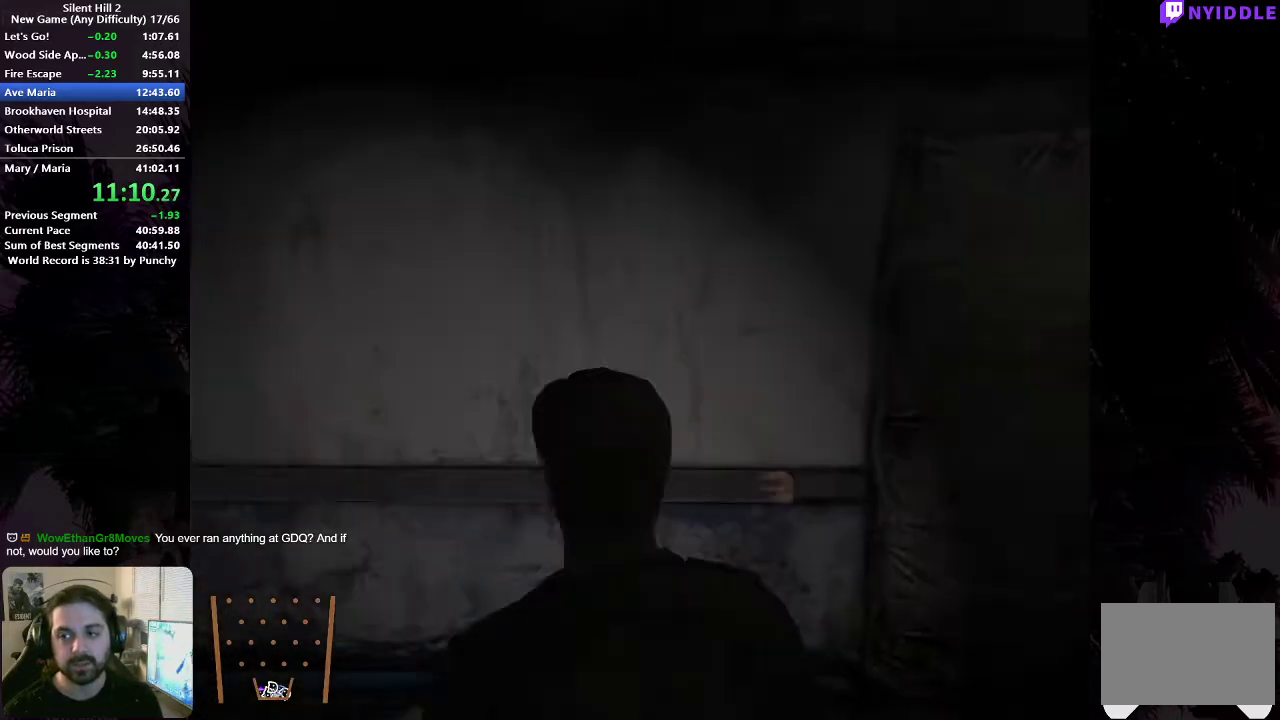
{"buttons": [], "left_stick": "up-left", "right_stick": "center", "events": []}
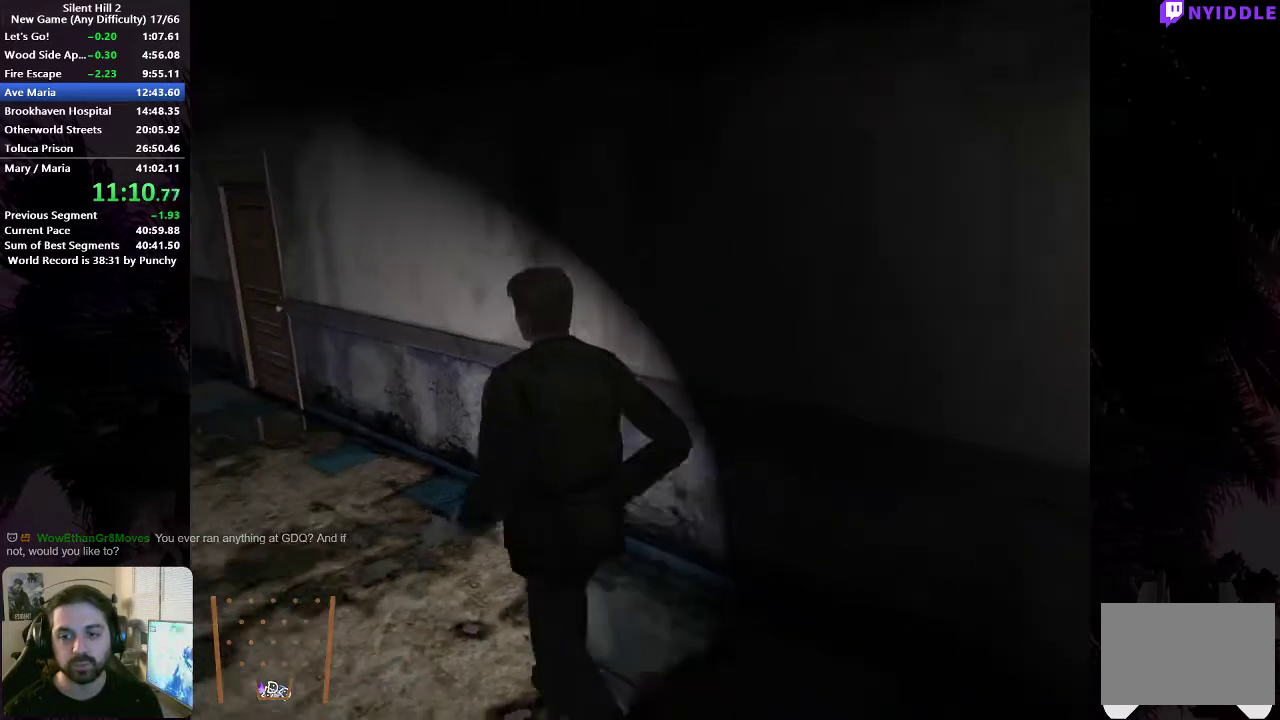
{"buttons": [], "left_stick": "up-left", "right_stick": "center", "events": []}
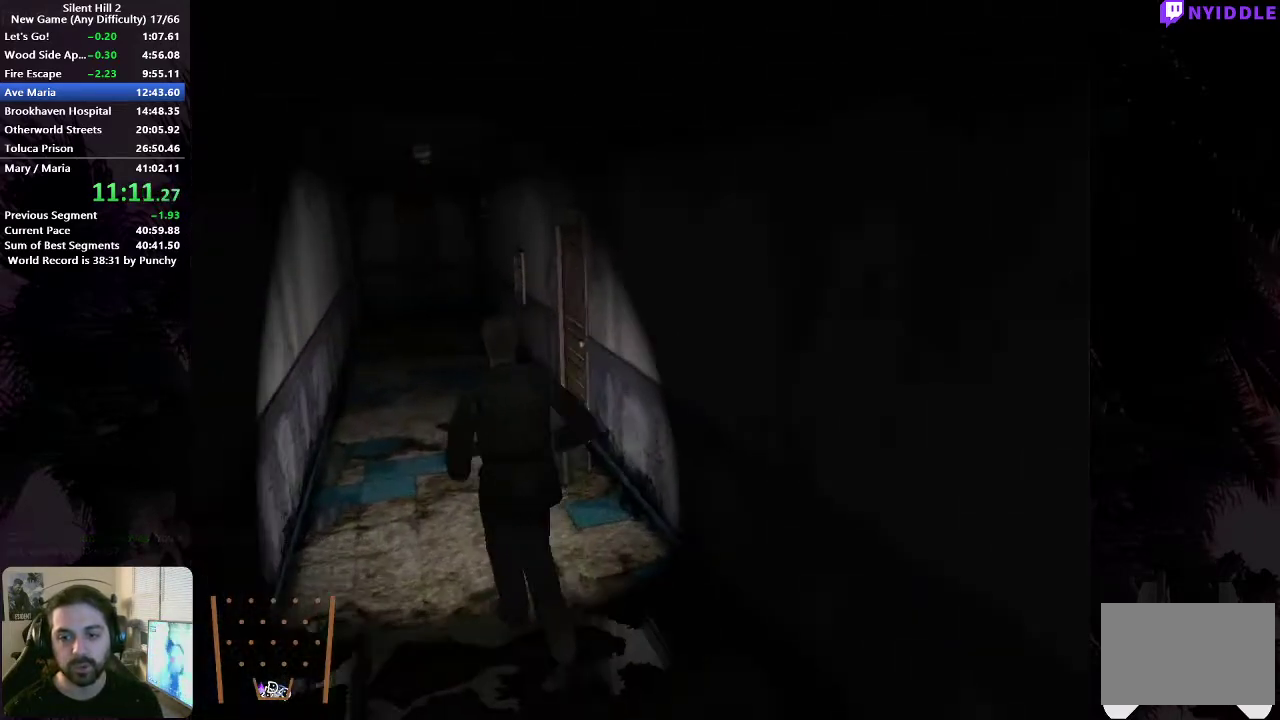
{"buttons": [], "left_stick": "up", "right_stick": "center", "events": [[233, "left_stick", "up"]]}
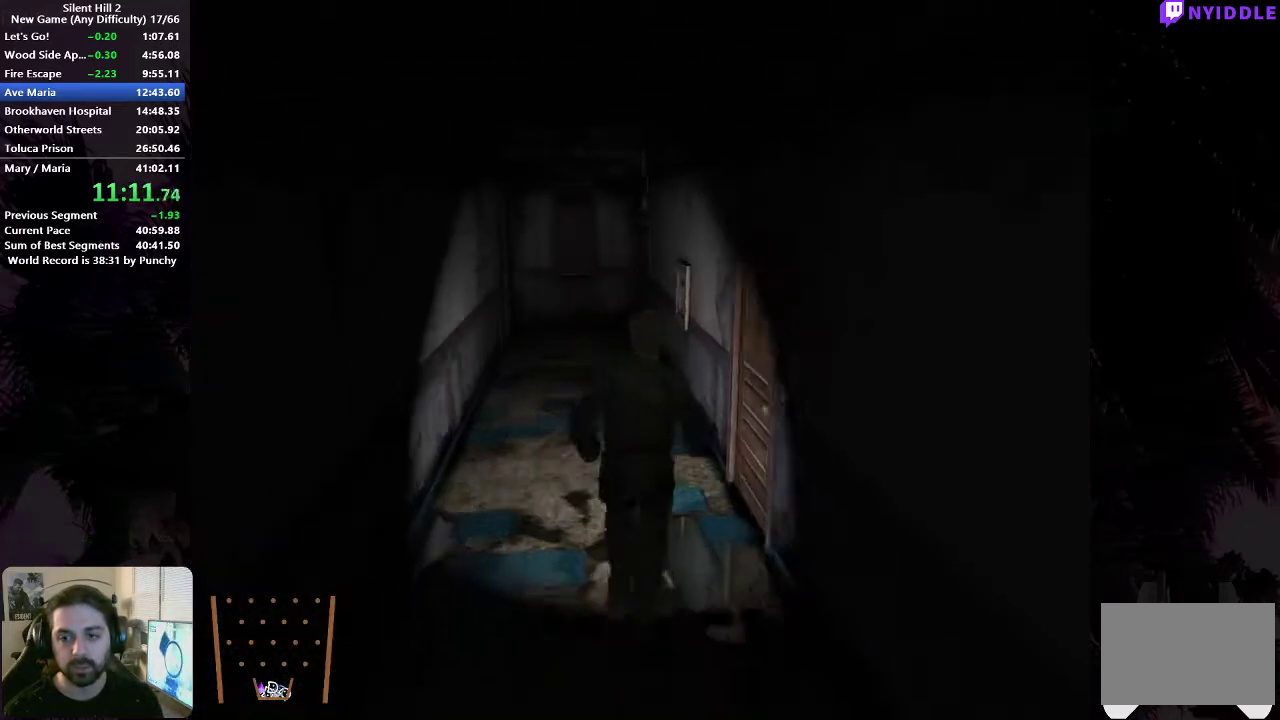
{"buttons": [], "left_stick": "up", "right_stick": "center", "events": []}
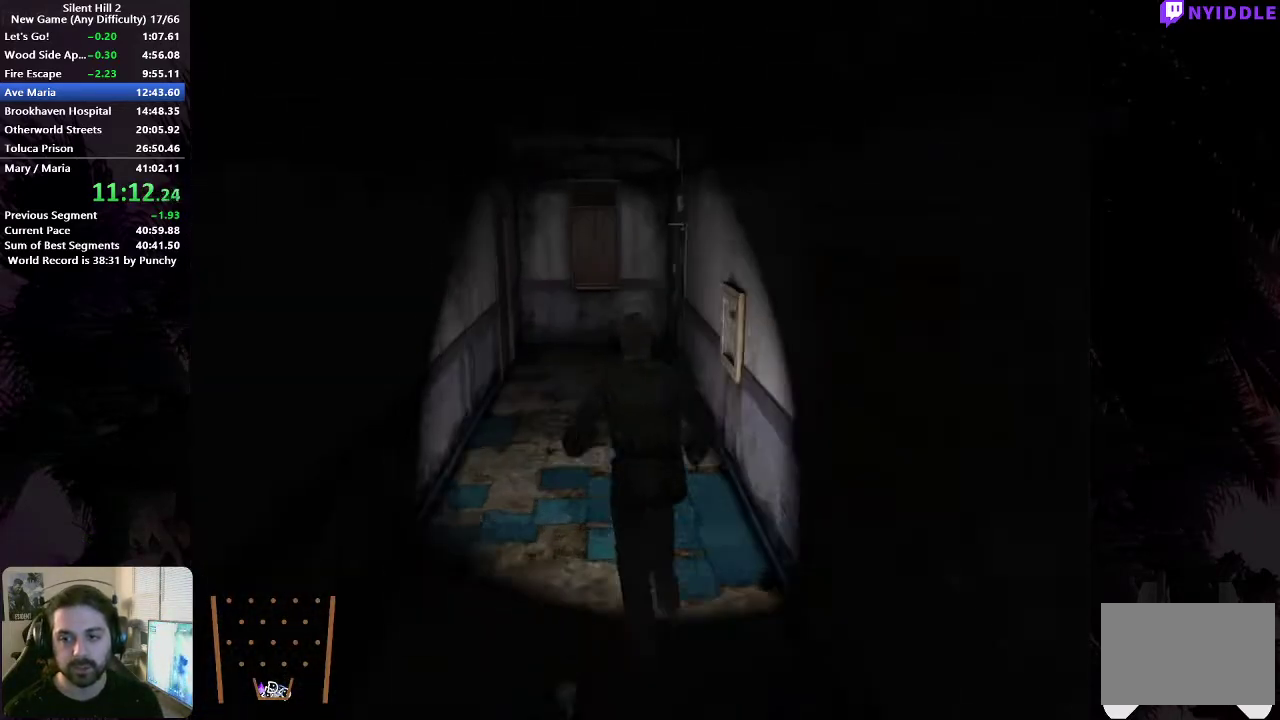
{"buttons": [], "left_stick": "up", "right_stick": "center", "events": []}
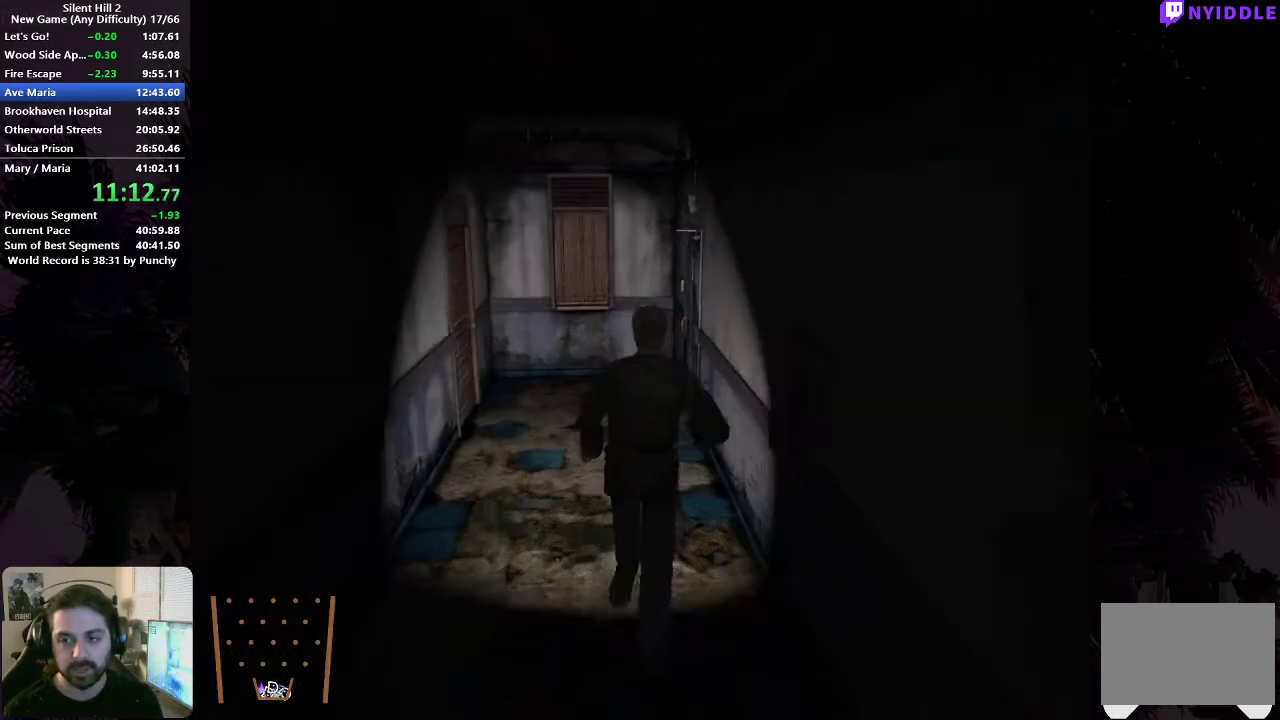
{"buttons": [], "left_stick": "up", "right_stick": "center", "events": []}
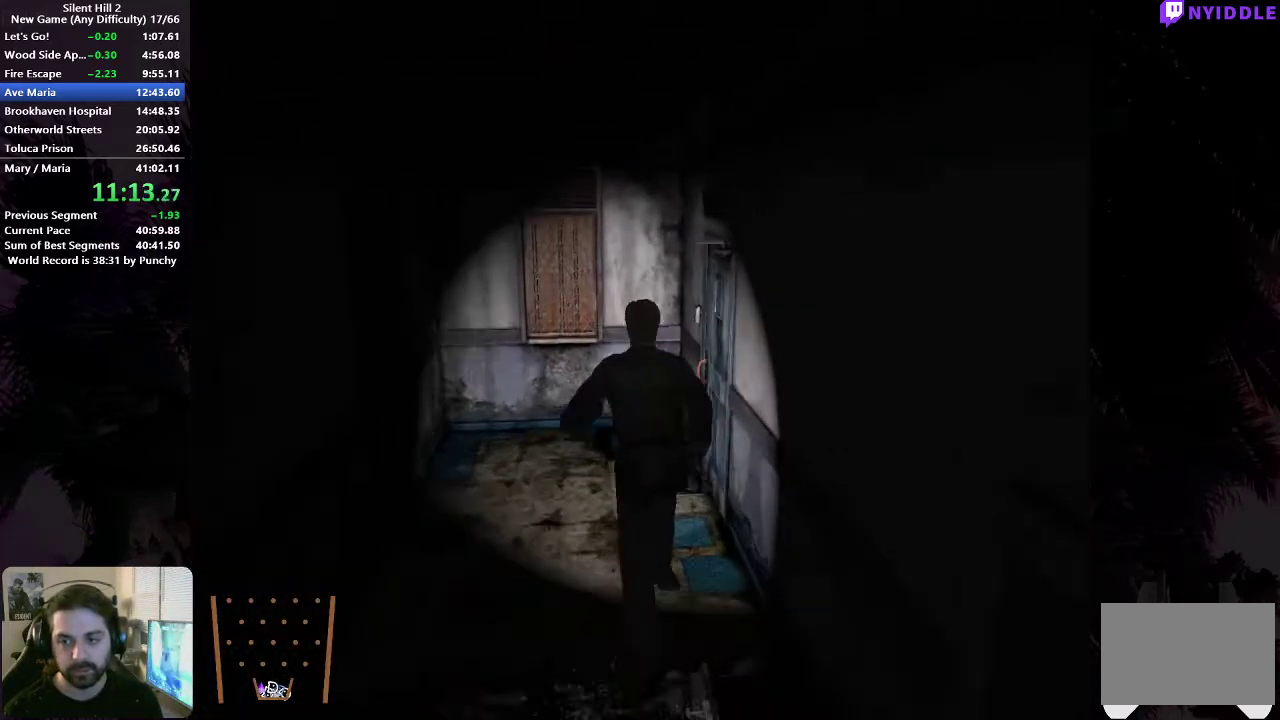
{"buttons": ["A"], "left_stick": "down-right", "right_stick": "center", "events": [[400, "left_stick", "down-right"], [467, "A", "down"]]}
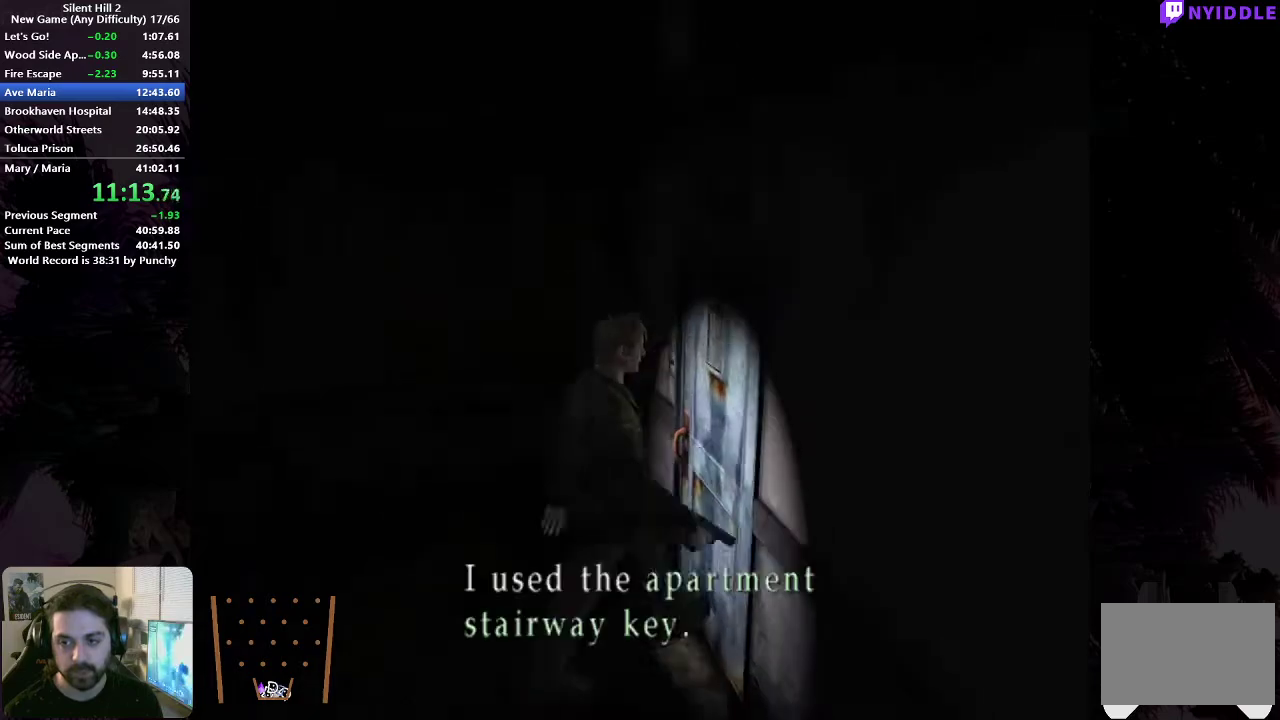
{"buttons": [], "left_stick": "right", "right_stick": "center", "events": [[33, "A", "up"], [83, "left_stick", "right"], [100, "A", "down"], [167, "A", "up"], [233, "A", "down"], [317, "A", "up"], [383, "A", "down"], [433, "A", "up"]]}
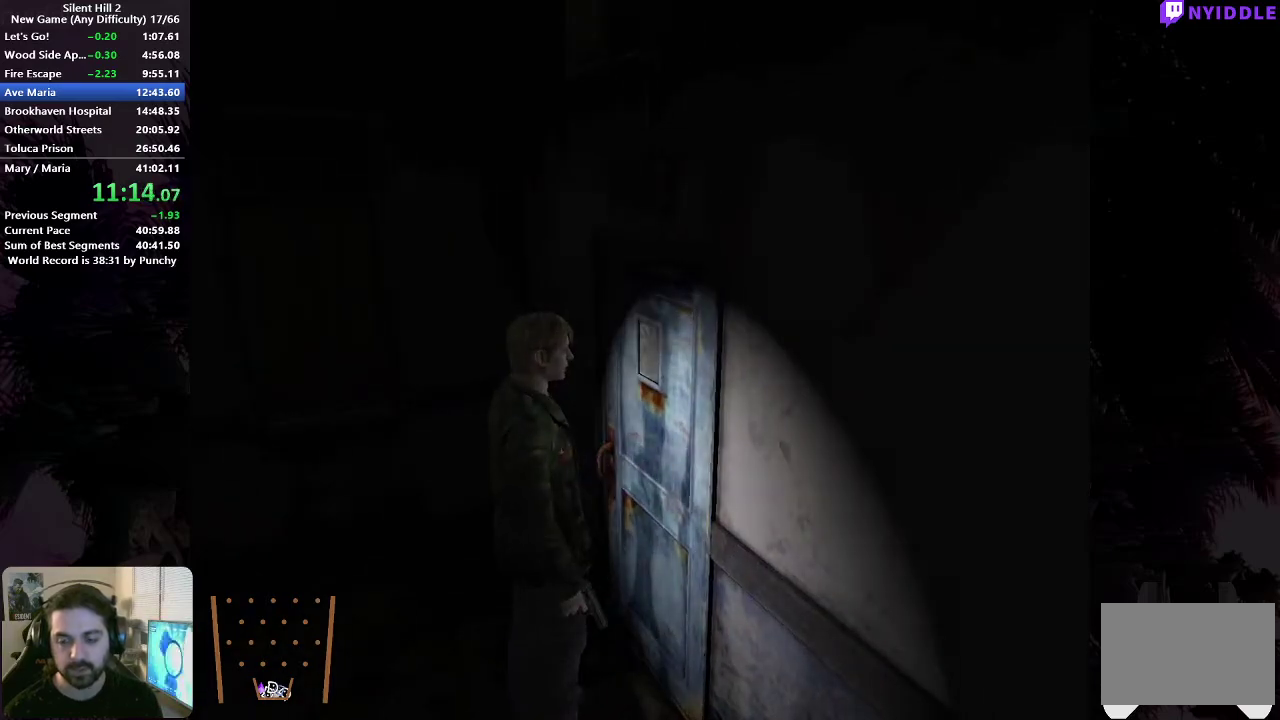
{"buttons": [], "left_stick": "down", "right_stick": "center", "events": [[17, "A", "down"], [67, "A", "up"], [167, "A", "down"], [233, "A", "up"], [317, "A", "down"], [350, "left_stick", "down"], [367, "A", "up"]]}
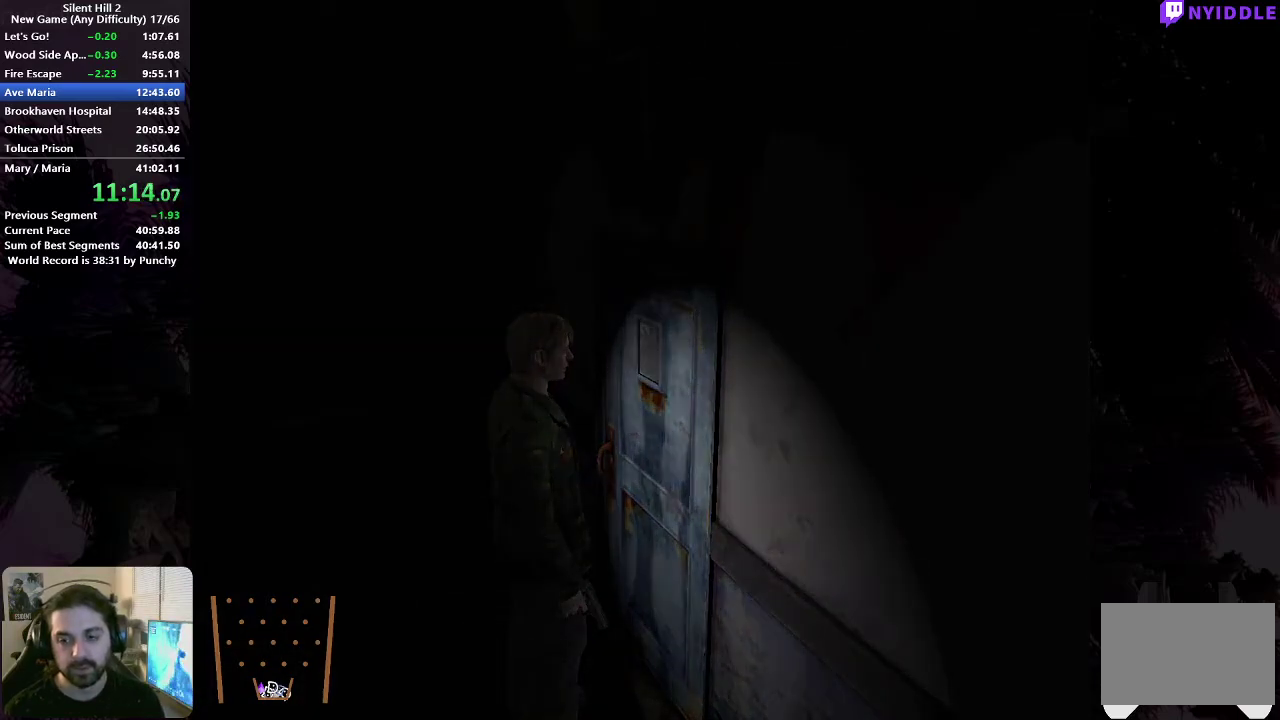
{"buttons": [], "left_stick": "down", "right_stick": "center", "events": []}
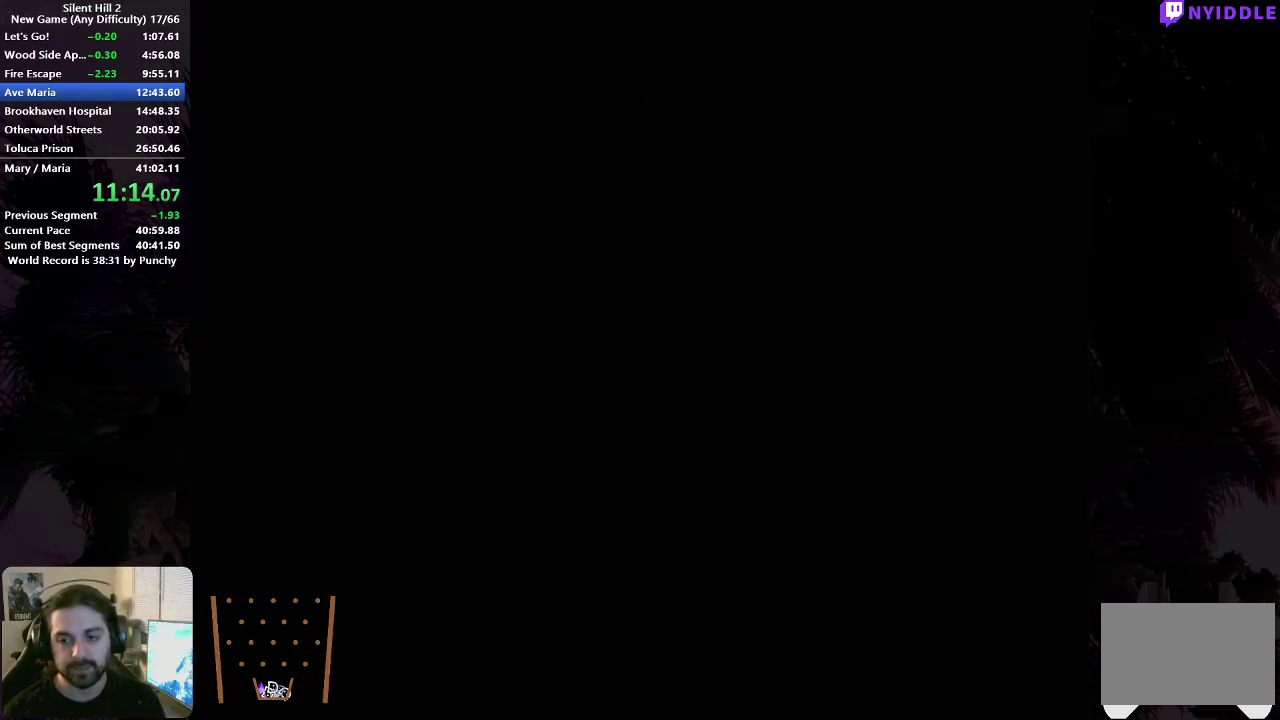
{"buttons": [], "left_stick": "down", "right_stick": "center", "events": []}
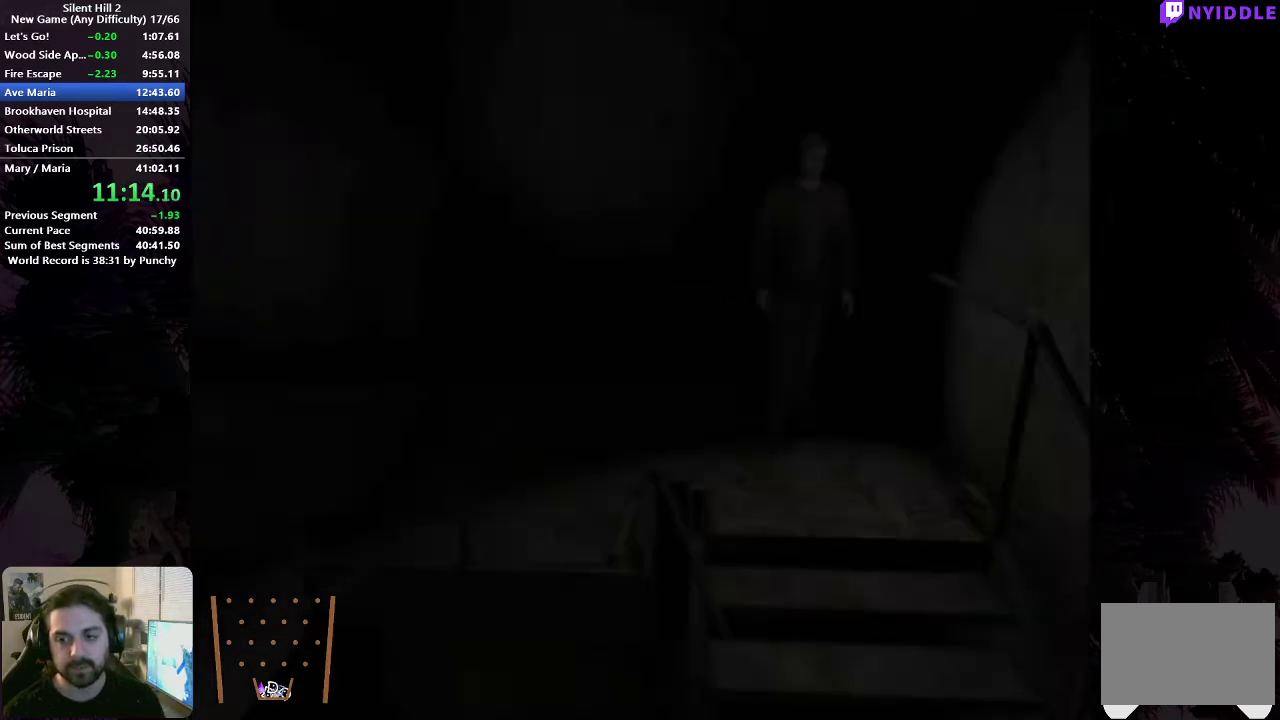
{"buttons": [], "left_stick": "center", "right_stick": "center", "events": [[117, "left_stick", "down-right"], [167, "left_stick", "center"]]}